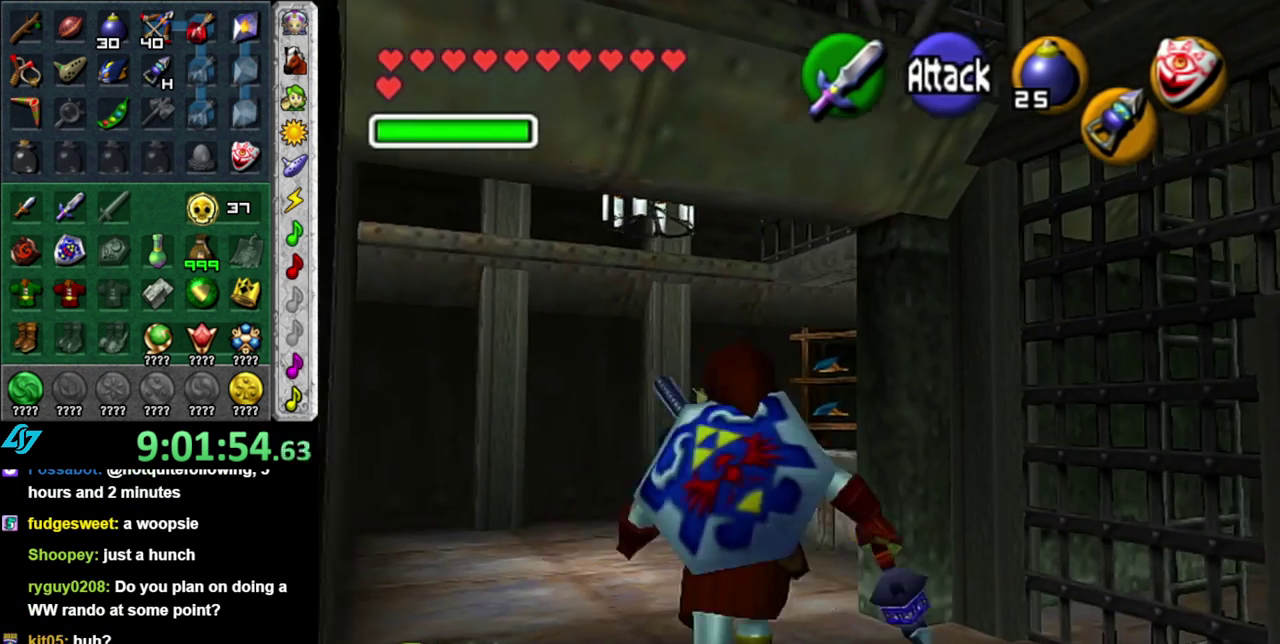
Gameplay with a controller (Nintendo layout); each line is a JSON object with the inputs held at the frame after it. "events" lists button and stick changes between this image and that frame as [ms after this image, input, new state], when the widget could be followed in between. This overlay highlights the sticks when they move; stick clicks (L3 R3) are not distinguishable. Not read: L3 R2 R3 Y.
{"buttons": [], "left_stick": "up-left", "right_stick": "center", "events": [[267, "left_stick", "up-left"]]}
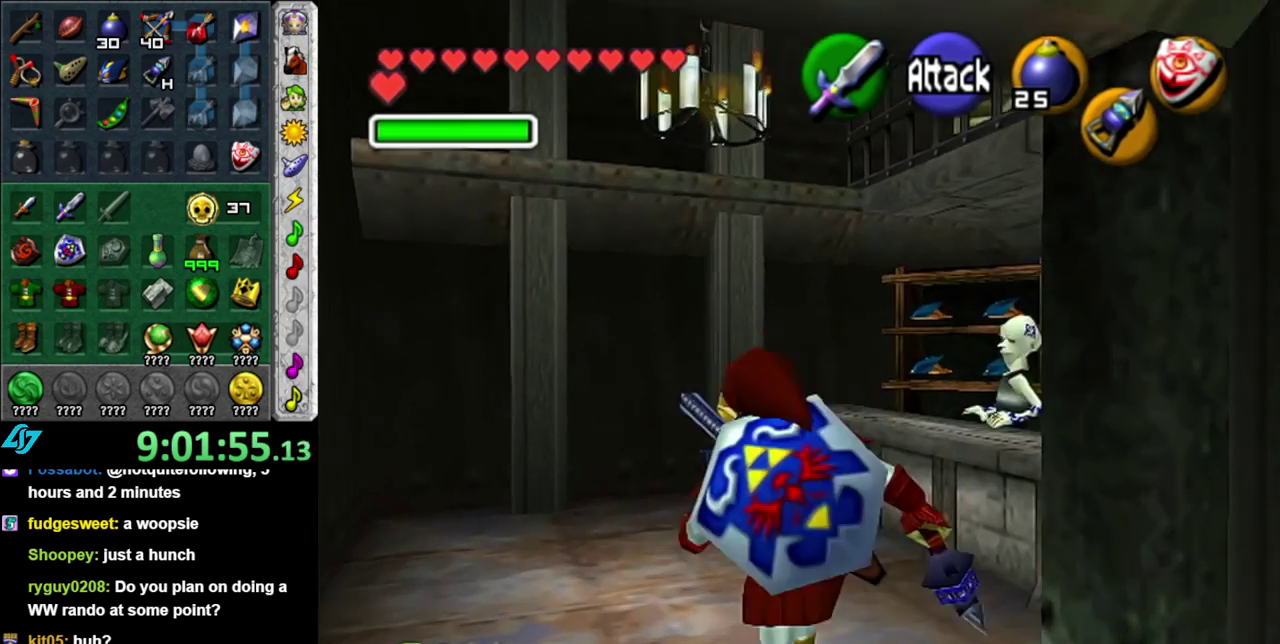
{"buttons": [], "left_stick": "center", "right_stick": "center", "events": [[483, "left_stick", "center"]]}
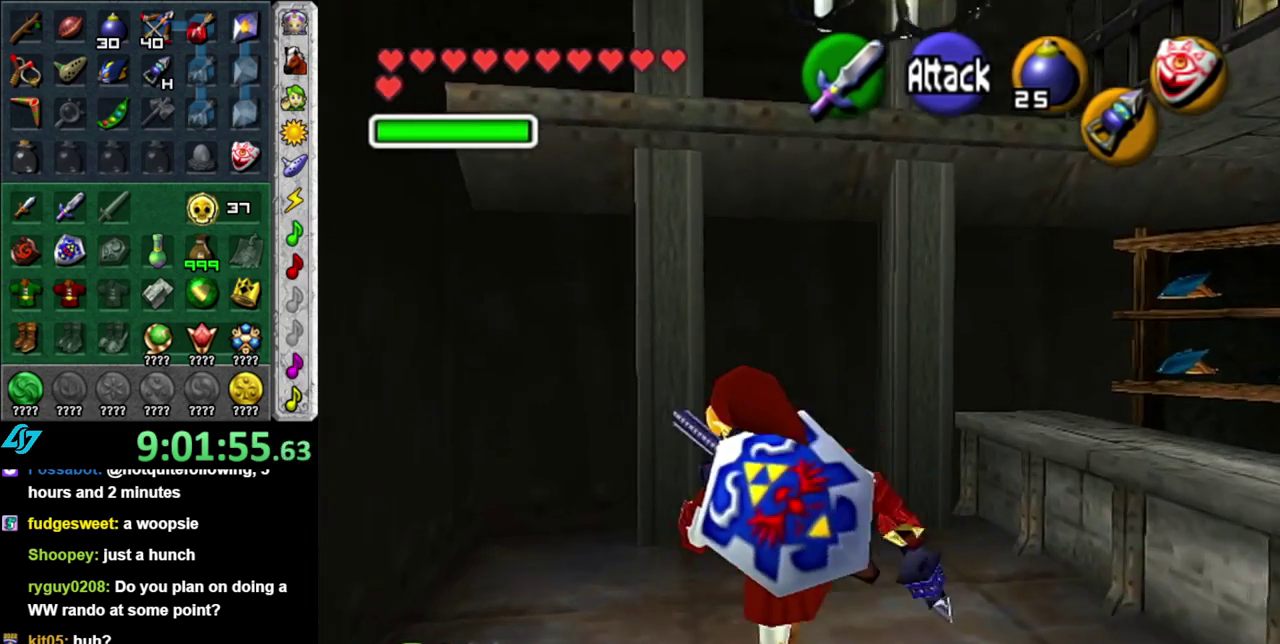
{"buttons": ["L1"], "left_stick": "center", "right_stick": "center", "events": [[233, "left_stick", "right"], [333, "L1", "down"], [367, "left_stick", "center"]]}
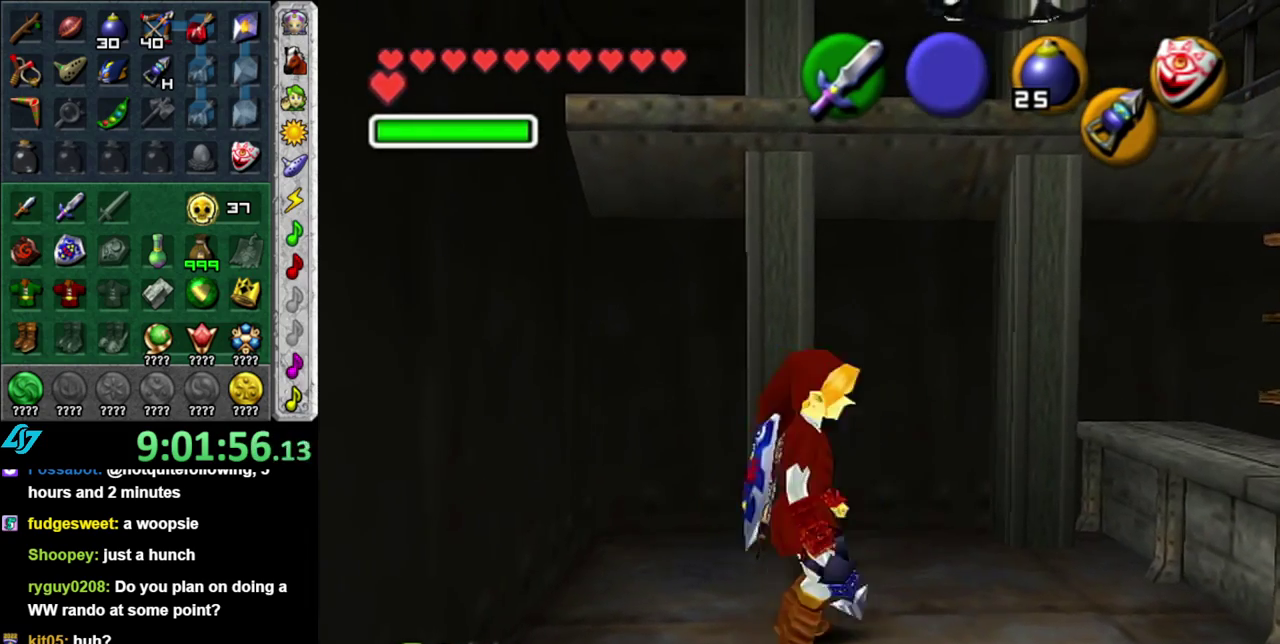
{"buttons": ["L1", "Z"], "left_stick": "center", "right_stick": "center", "events": [[83, "left_stick", "down"], [467, "Z", "down"], [467, "left_stick", "center"]]}
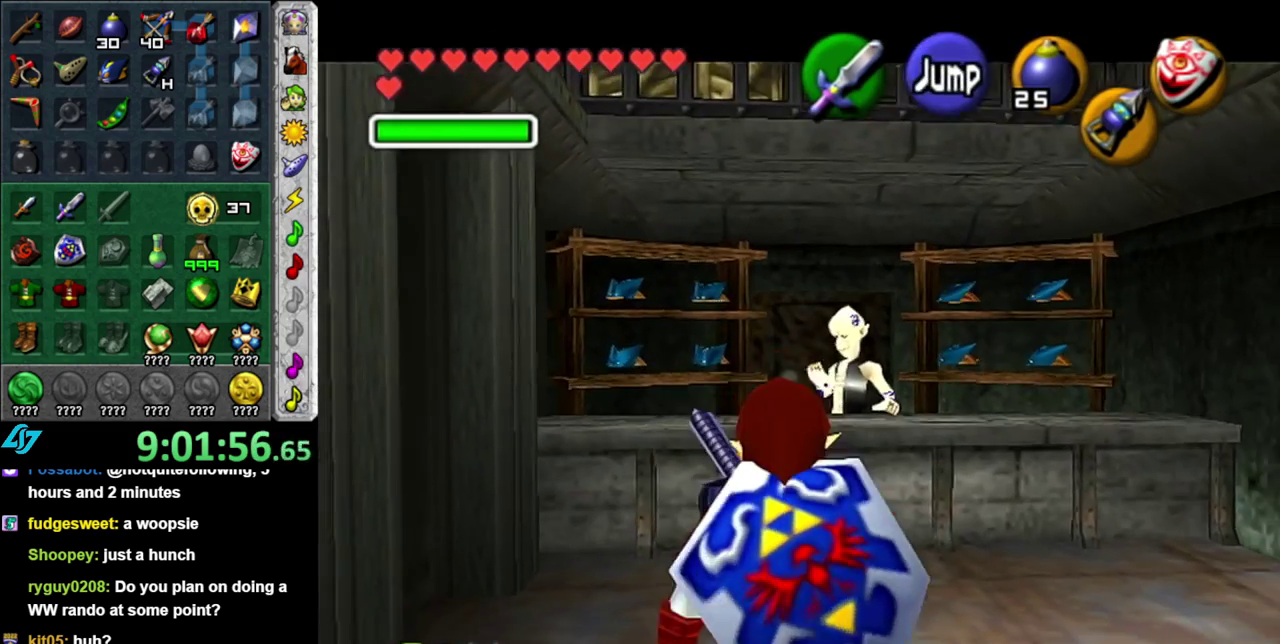
{"buttons": [], "left_stick": "center", "right_stick": "center", "events": [[17, "Z", "up"], [83, "L1", "up"]]}
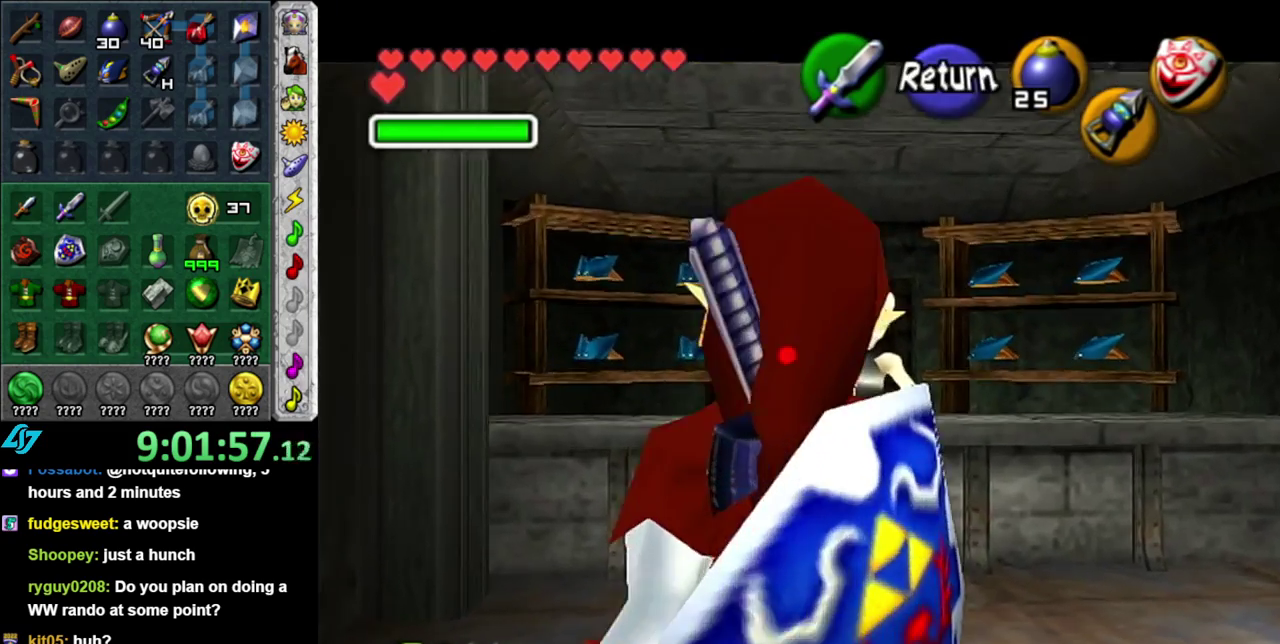
{"buttons": ["Z"], "left_stick": "down", "right_stick": "center", "events": [[117, "left_stick", "down-left"], [367, "left_stick", "down"], [467, "Z", "down"]]}
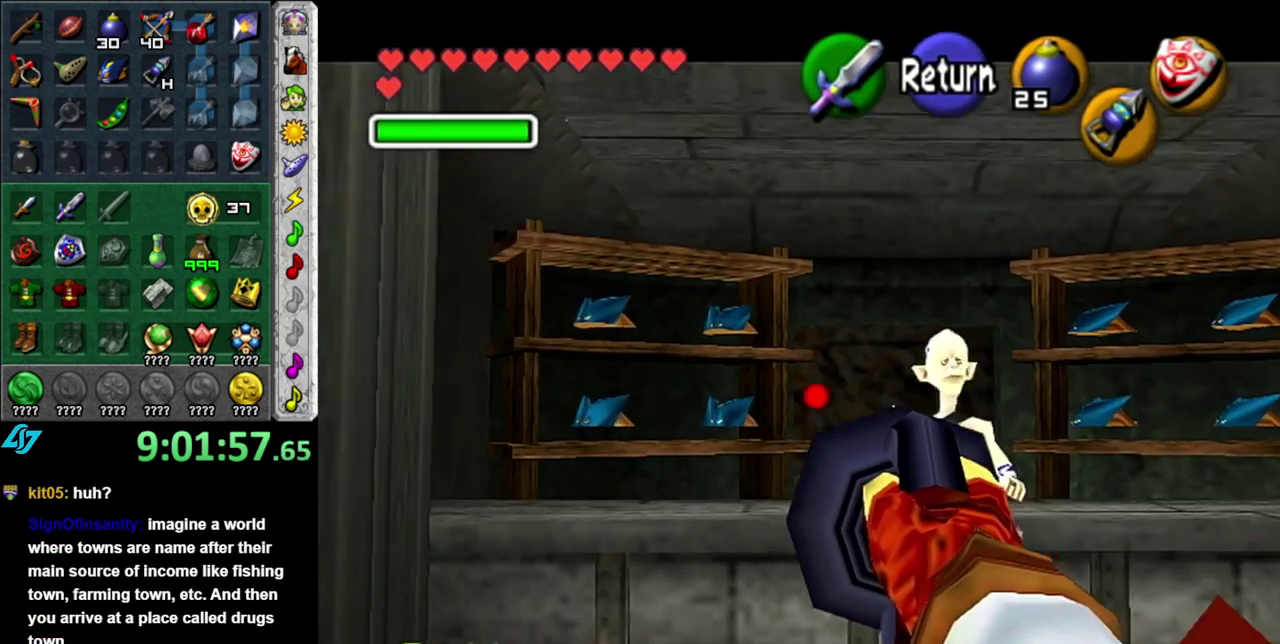
{"buttons": ["Z"], "left_stick": "down-left", "right_stick": "center", "events": [[17, "left_stick", "center"], [233, "left_stick", "down-left"]]}
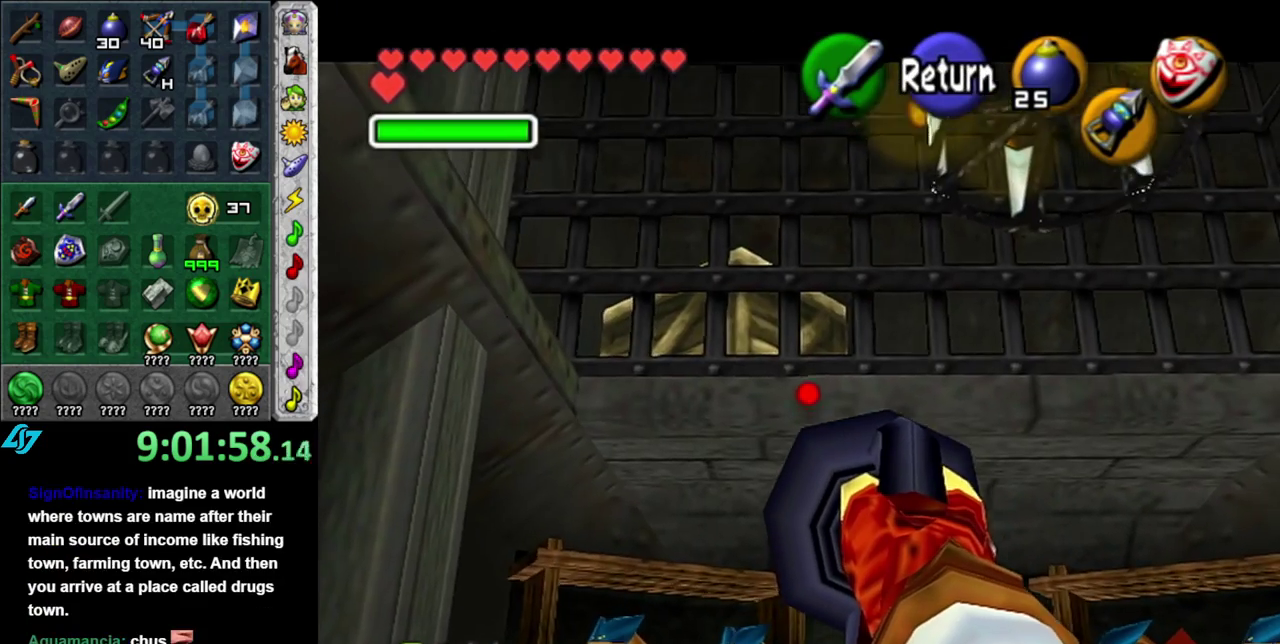
{"buttons": [], "left_stick": "center", "right_stick": "center", "events": [[100, "left_stick", "up-right"], [333, "left_stick", "down-right"], [433, "Z", "up"], [433, "left_stick", "center"]]}
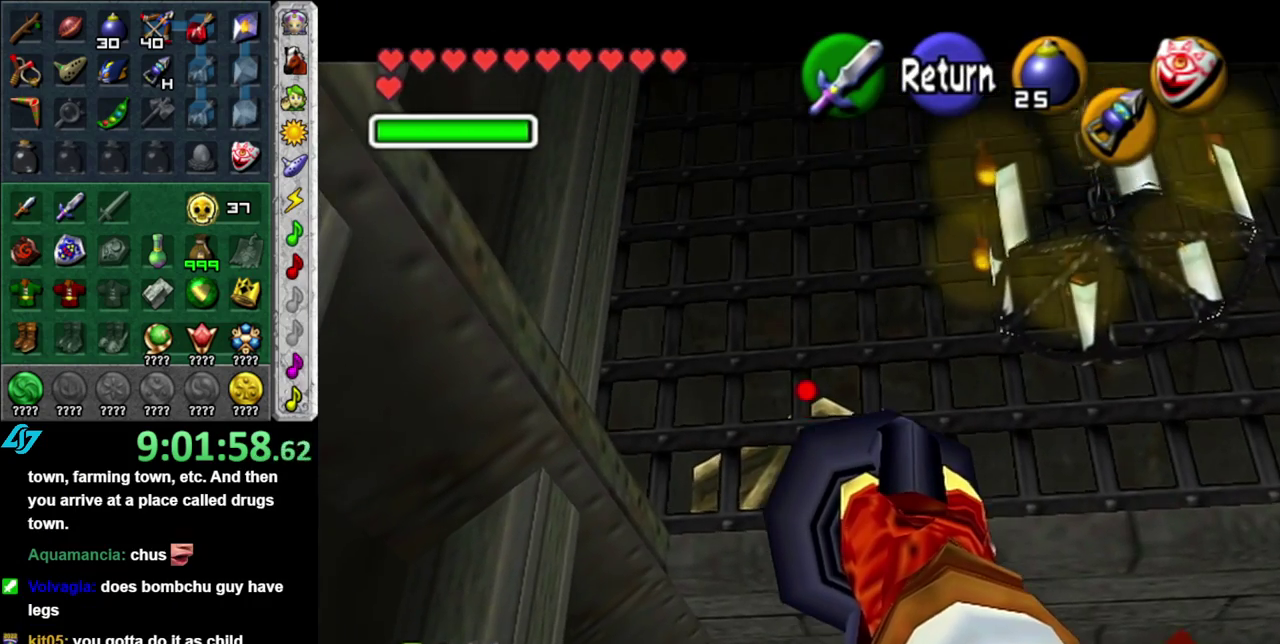
{"buttons": [], "left_stick": "down-left", "right_stick": "center", "events": [[233, "left_stick", "down-left"]]}
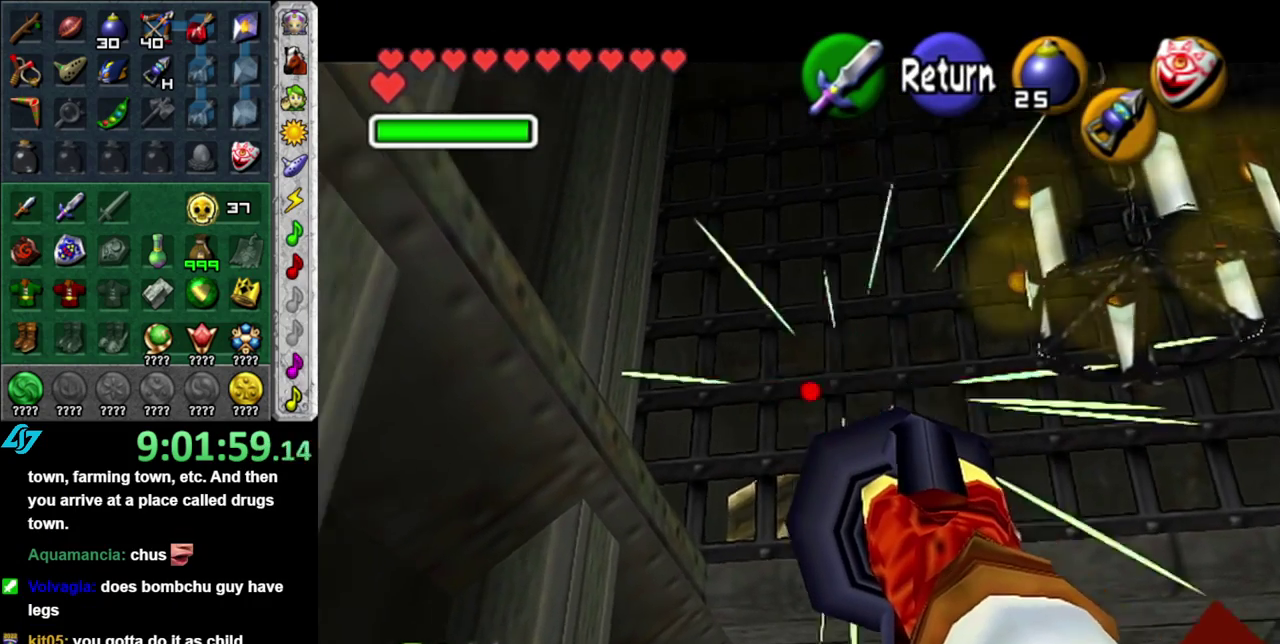
{"buttons": ["Z"], "left_stick": "left", "right_stick": "center", "events": [[117, "left_stick", "left"], [233, "Z", "down"], [233, "left_stick", "center"], [483, "left_stick", "left"]]}
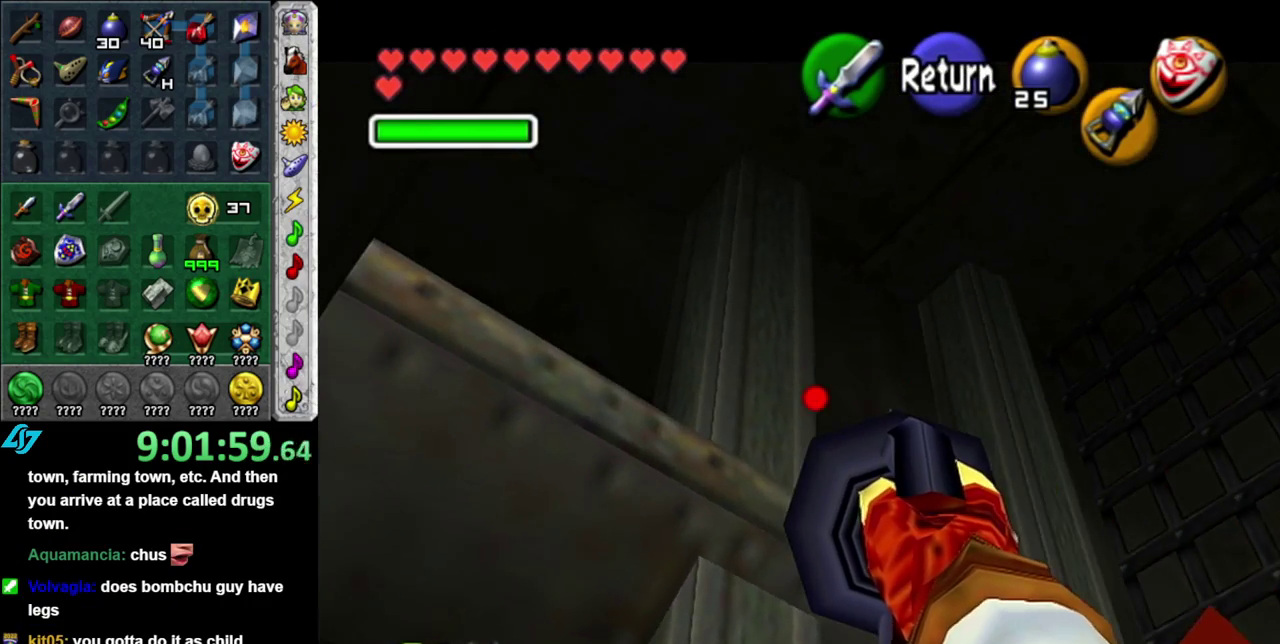
{"buttons": [], "left_stick": "center", "right_stick": "center", "events": [[150, "Z", "up"], [167, "left_stick", "center"]]}
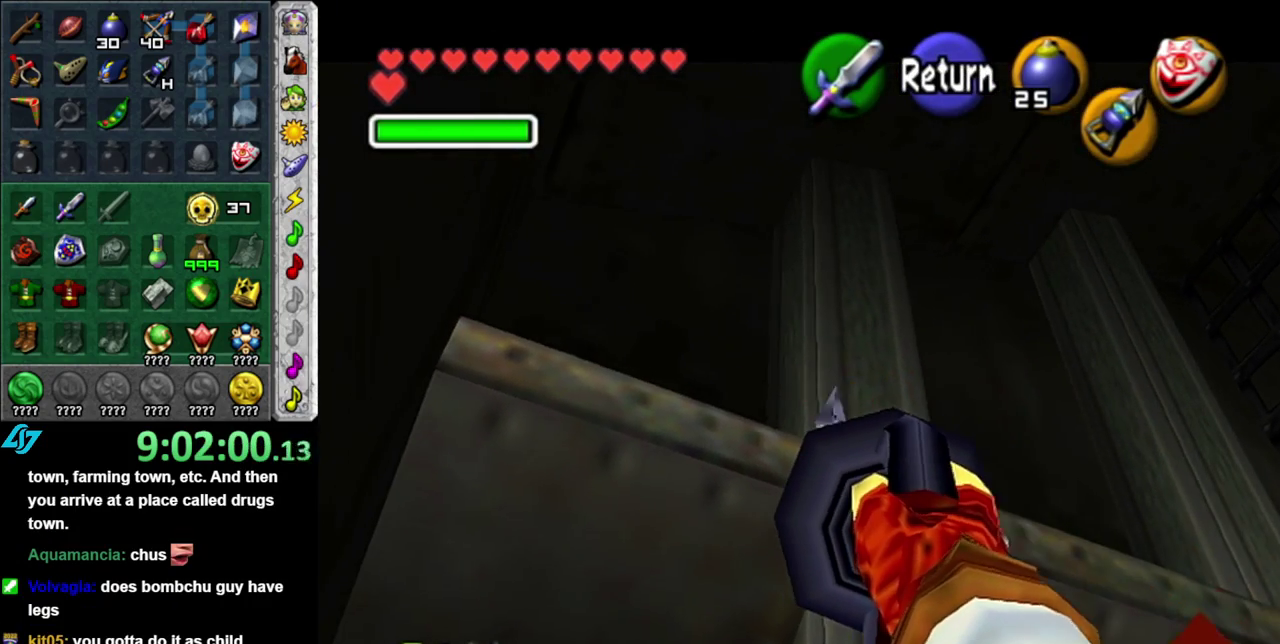
{"buttons": ["Z"], "left_stick": "center", "right_stick": "center", "events": [[300, "left_stick", "down-left"], [433, "Z", "down"], [450, "left_stick", "center"]]}
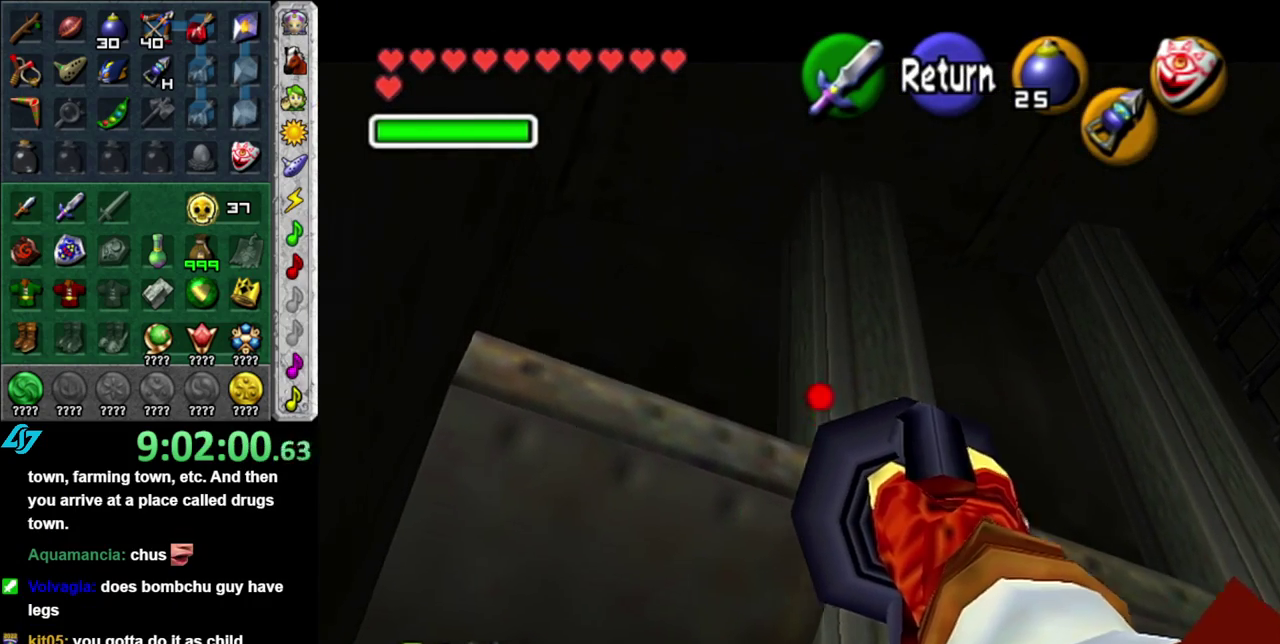
{"buttons": [], "left_stick": "up", "right_stick": "center", "events": [[17, "Z", "up"], [450, "left_stick", "up"]]}
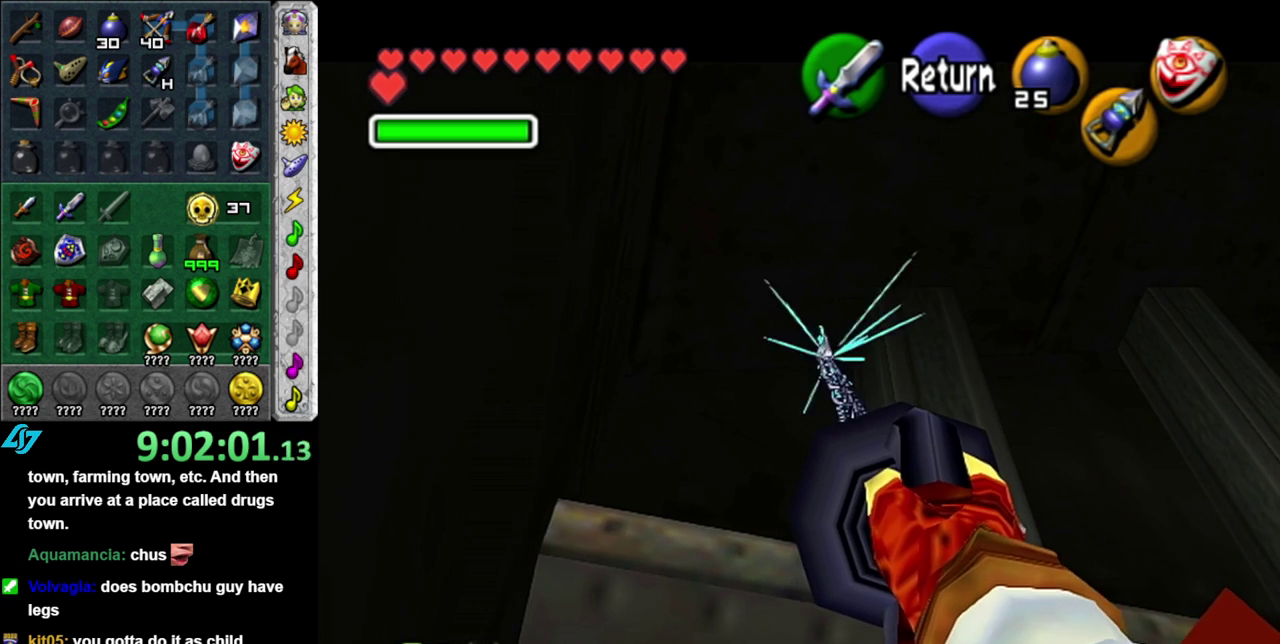
{"buttons": [], "left_stick": "center", "right_stick": "center", "events": [[117, "Z", "down"], [217, "Z", "up"], [217, "left_stick", "center"]]}
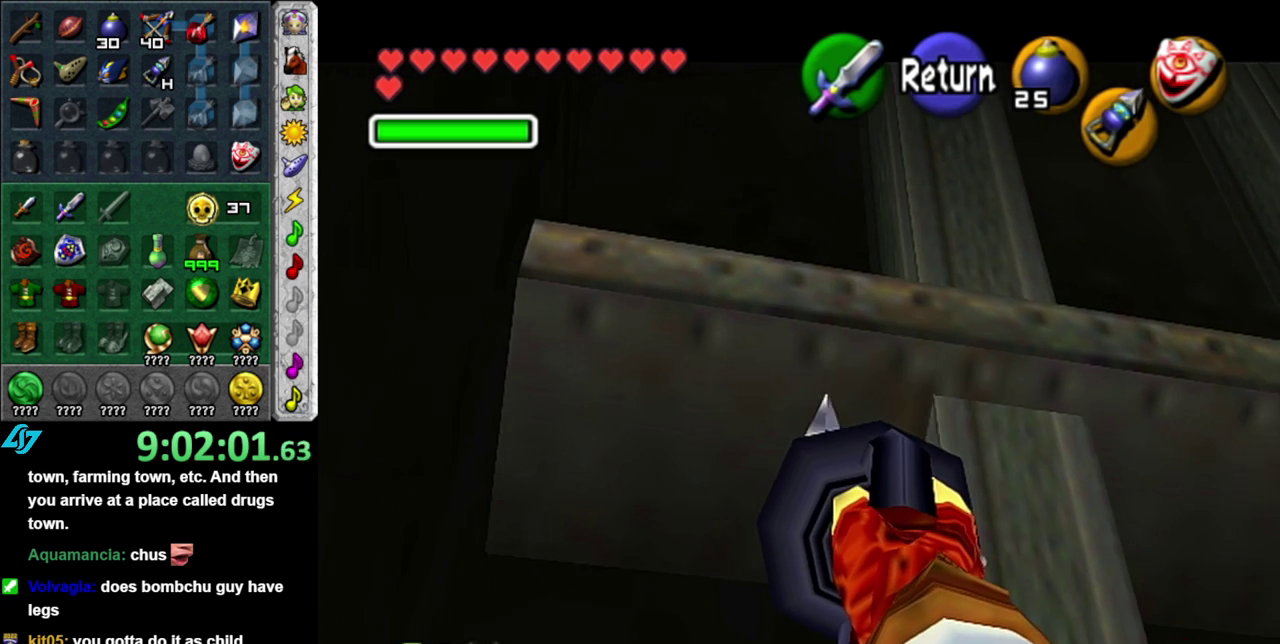
{"buttons": [], "left_stick": "center", "right_stick": "center", "events": [[83, "left_stick", "right"], [267, "left_stick", "up-right"], [300, "Z", "down"], [367, "Z", "up"], [400, "left_stick", "center"]]}
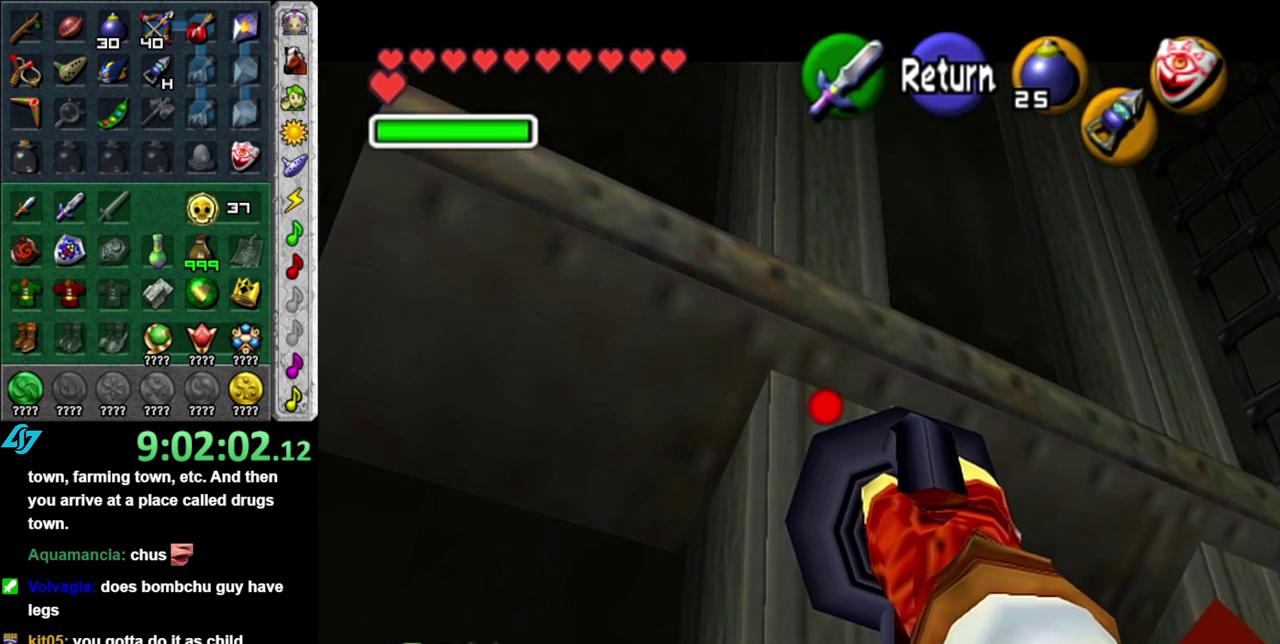
{"buttons": [], "left_stick": "up-right", "right_stick": "center", "events": [[233, "left_stick", "up-right"]]}
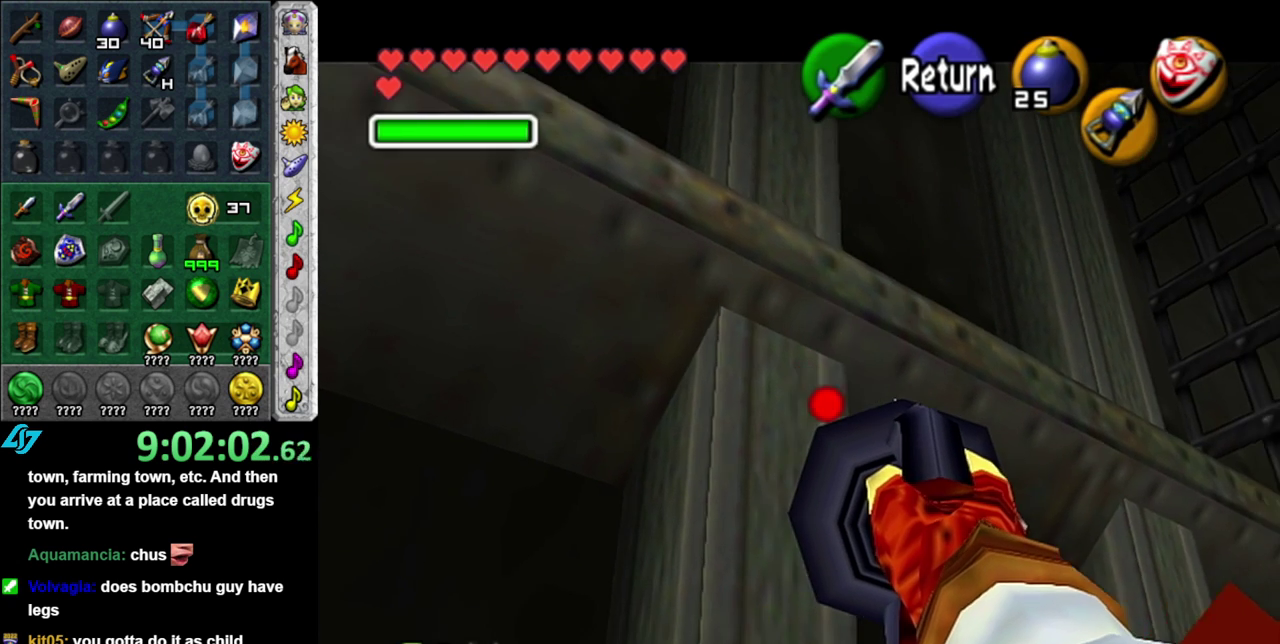
{"buttons": [], "left_stick": "down-right", "right_stick": "center", "events": [[267, "left_stick", "center"], [483, "left_stick", "down-right"]]}
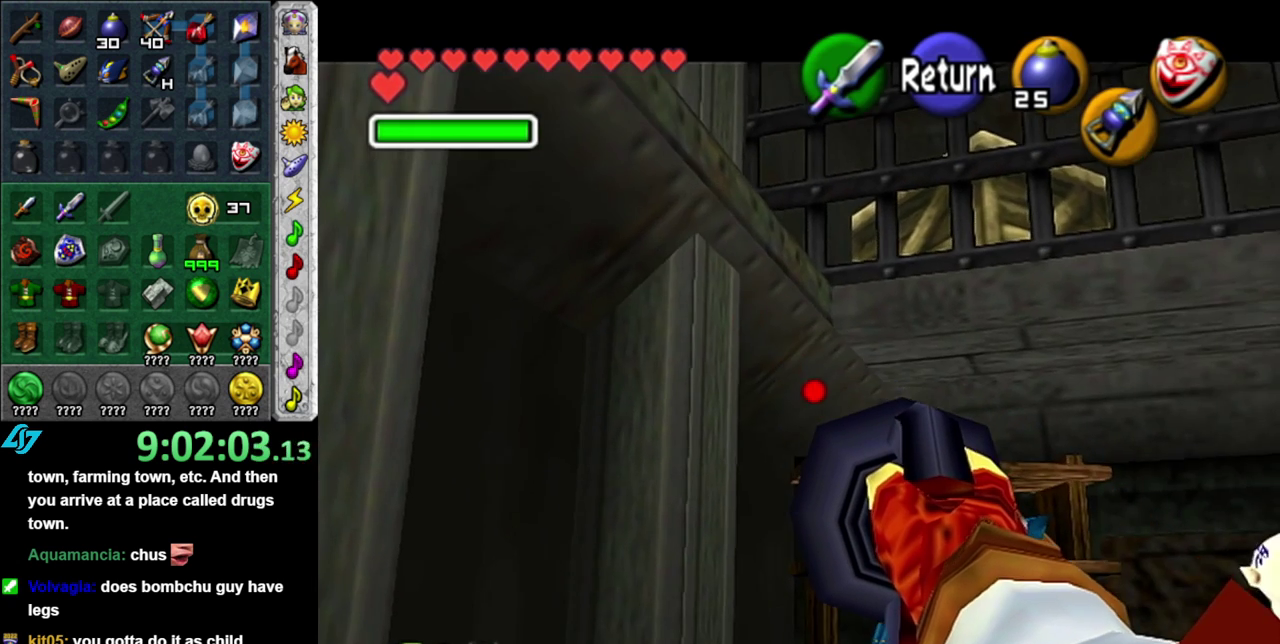
{"buttons": [], "left_stick": "right", "right_stick": "center", "events": [[200, "left_stick", "right"]]}
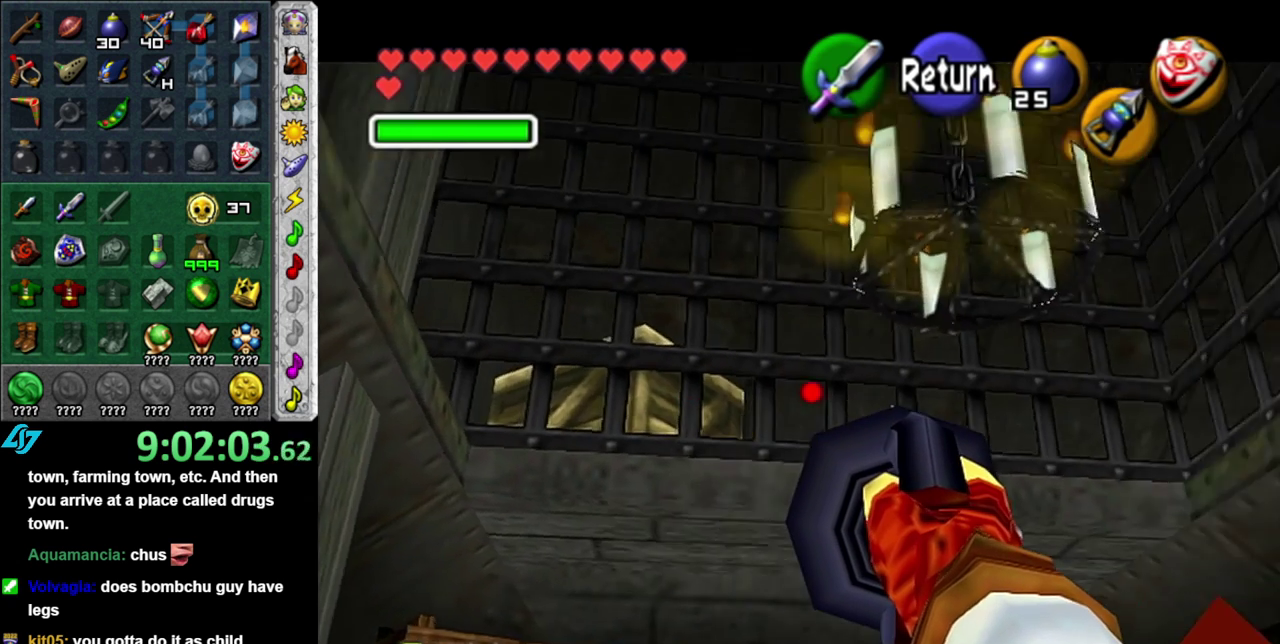
{"buttons": [], "left_stick": "down-right", "right_stick": "center", "events": [[83, "left_stick", "up-right"], [267, "left_stick", "center"], [483, "left_stick", "down-right"]]}
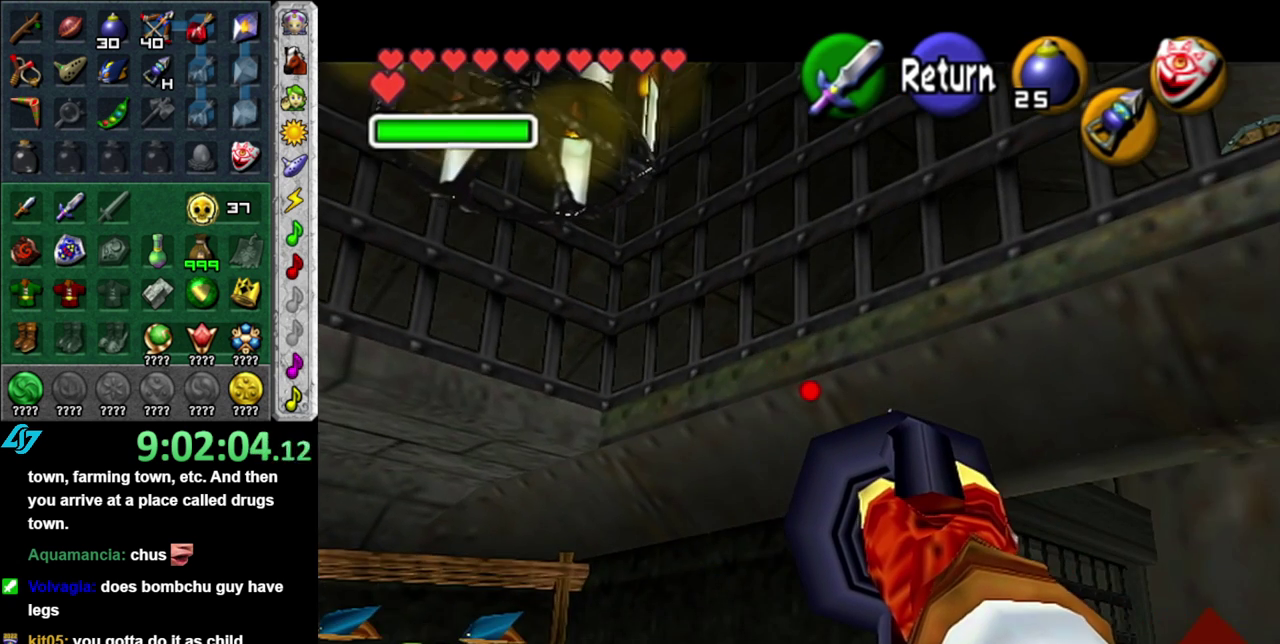
{"buttons": [], "left_stick": "center", "right_stick": "center", "events": [[117, "left_stick", "right"], [267, "left_stick", "up-right"], [483, "left_stick", "center"]]}
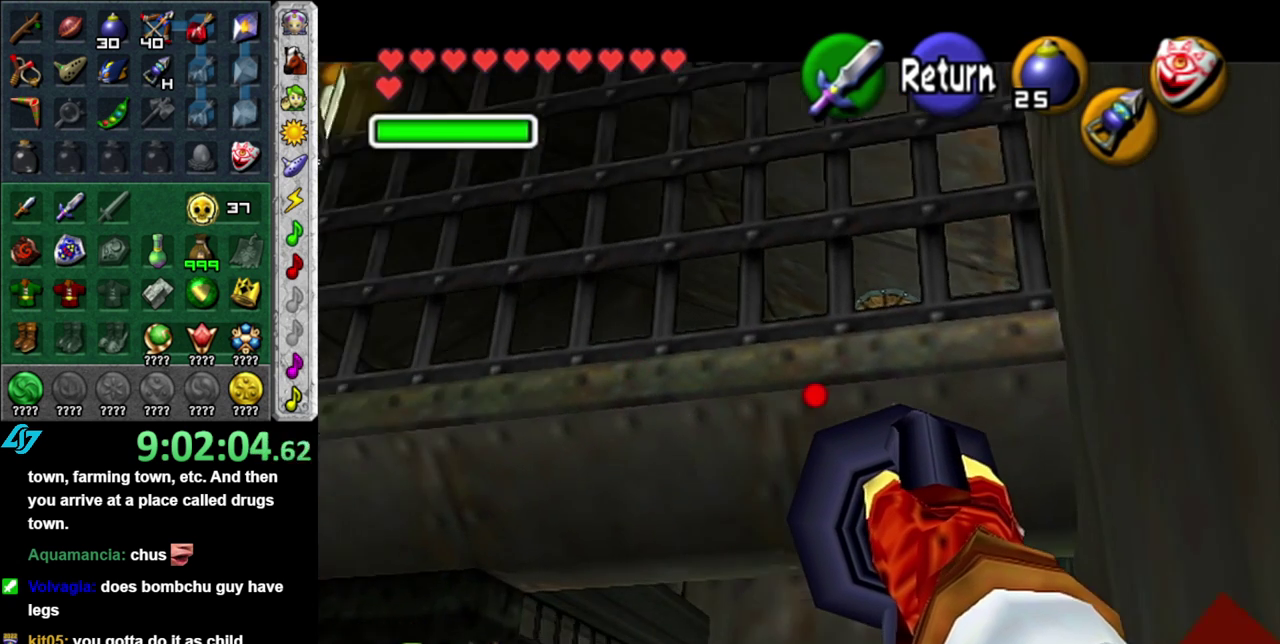
{"buttons": [], "left_stick": "down-left", "right_stick": "center", "events": [[50, "Z", "down"], [150, "Z", "up"], [450, "left_stick", "down-left"]]}
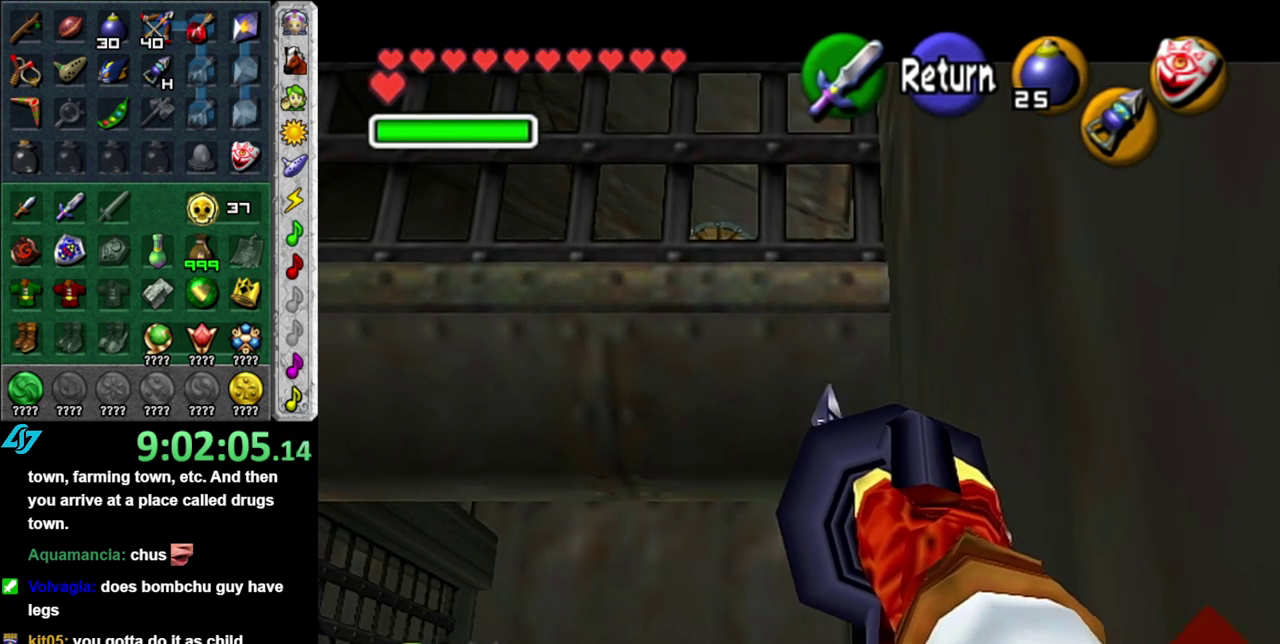
{"buttons": [], "left_stick": "center", "right_stick": "center", "events": [[233, "left_stick", "center"], [300, "Z", "down"], [400, "Z", "up"]]}
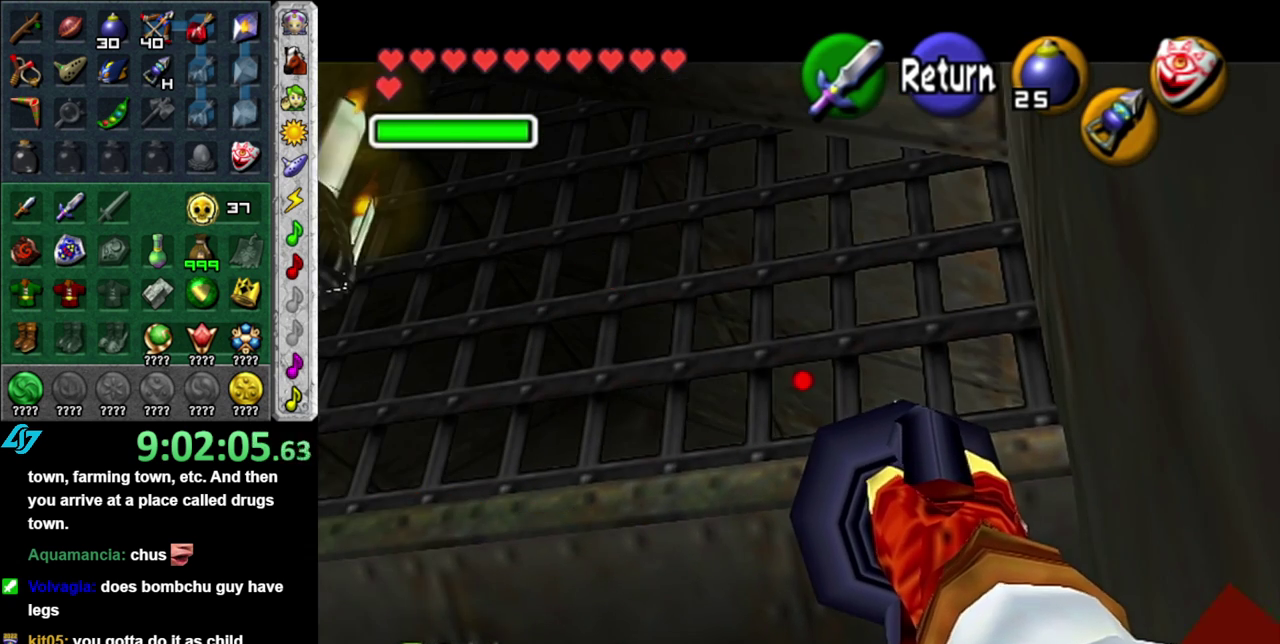
{"buttons": [], "left_stick": "down", "right_stick": "center", "events": [[400, "left_stick", "down"]]}
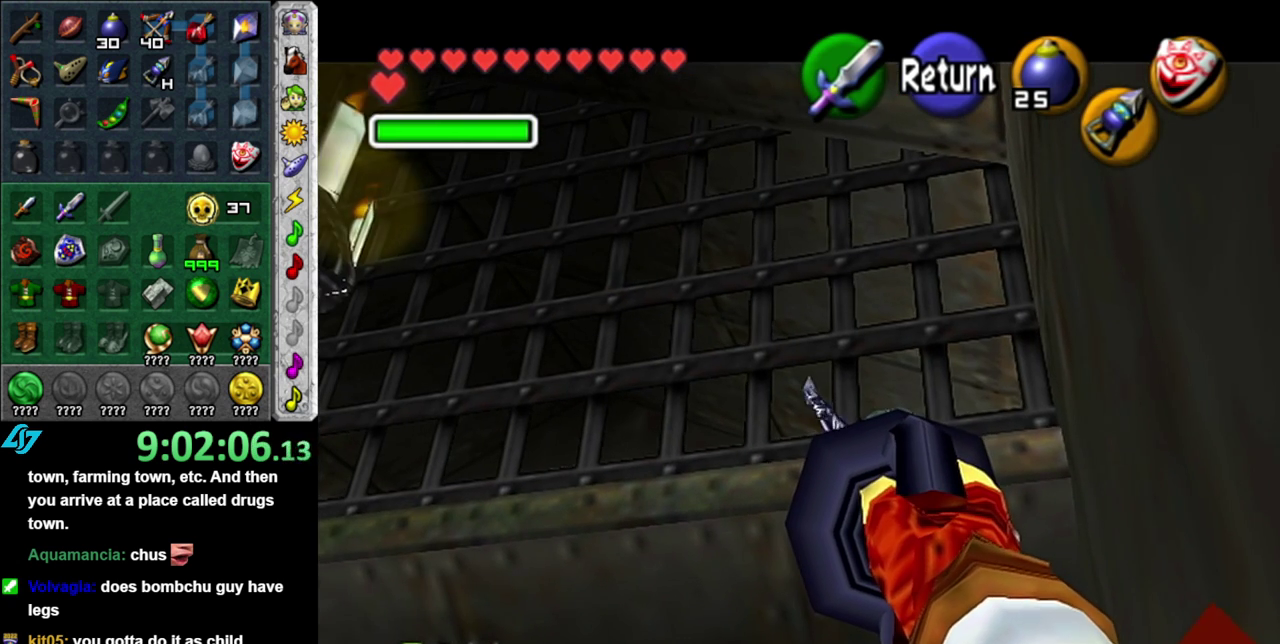
{"buttons": [], "left_stick": "center", "right_stick": "center", "events": [[267, "left_stick", "down-left"], [467, "left_stick", "center"]]}
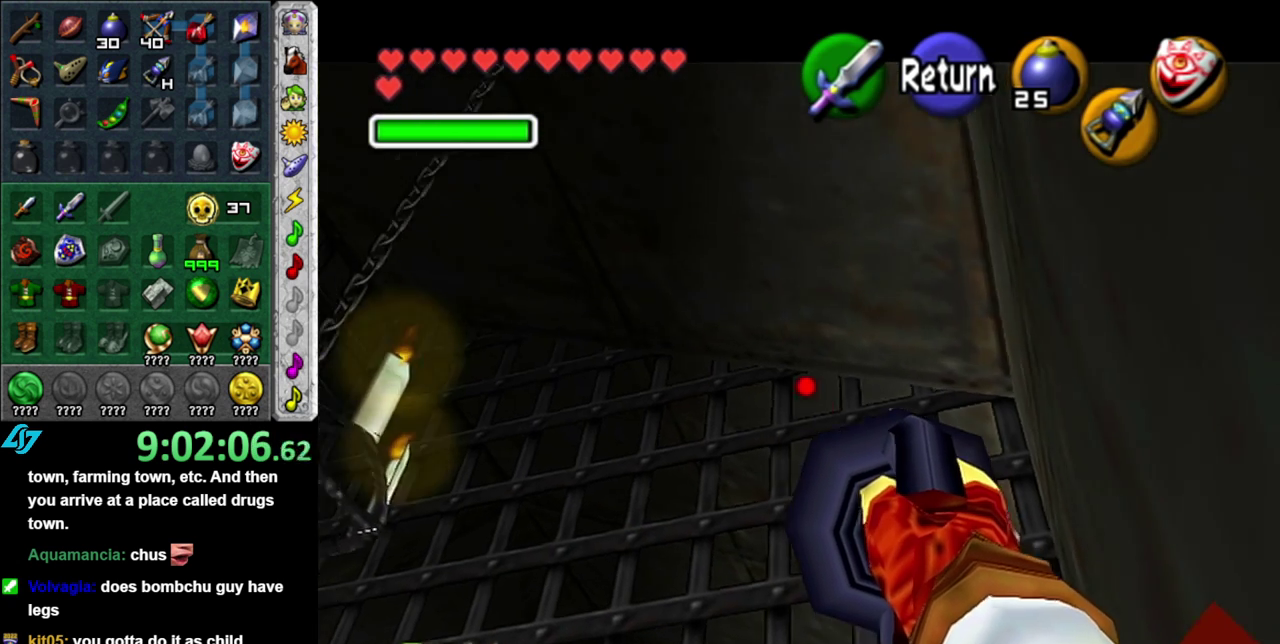
{"buttons": ["Z"], "left_stick": "up-right", "right_stick": "center", "events": [[167, "left_stick", "up"], [333, "left_stick", "up-right"], [450, "Z", "down"]]}
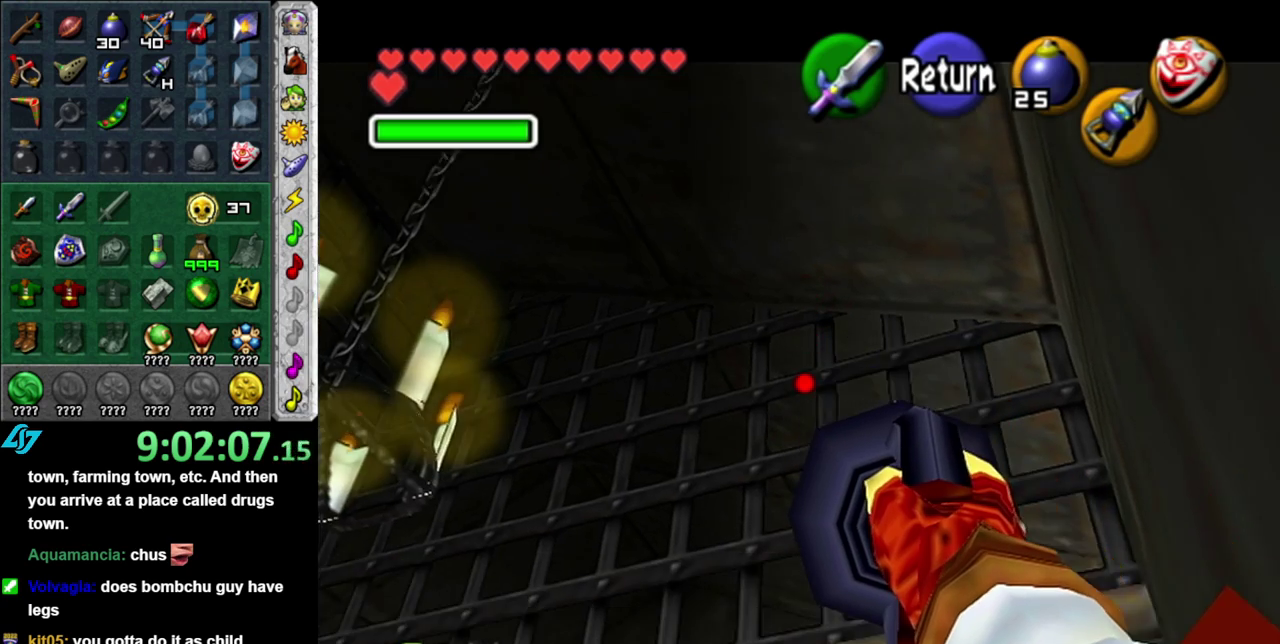
{"buttons": ["Z"], "left_stick": "up-right", "right_stick": "center", "events": [[17, "left_stick", "center"], [267, "left_stick", "down-left"], [317, "left_stick", "up-right"]]}
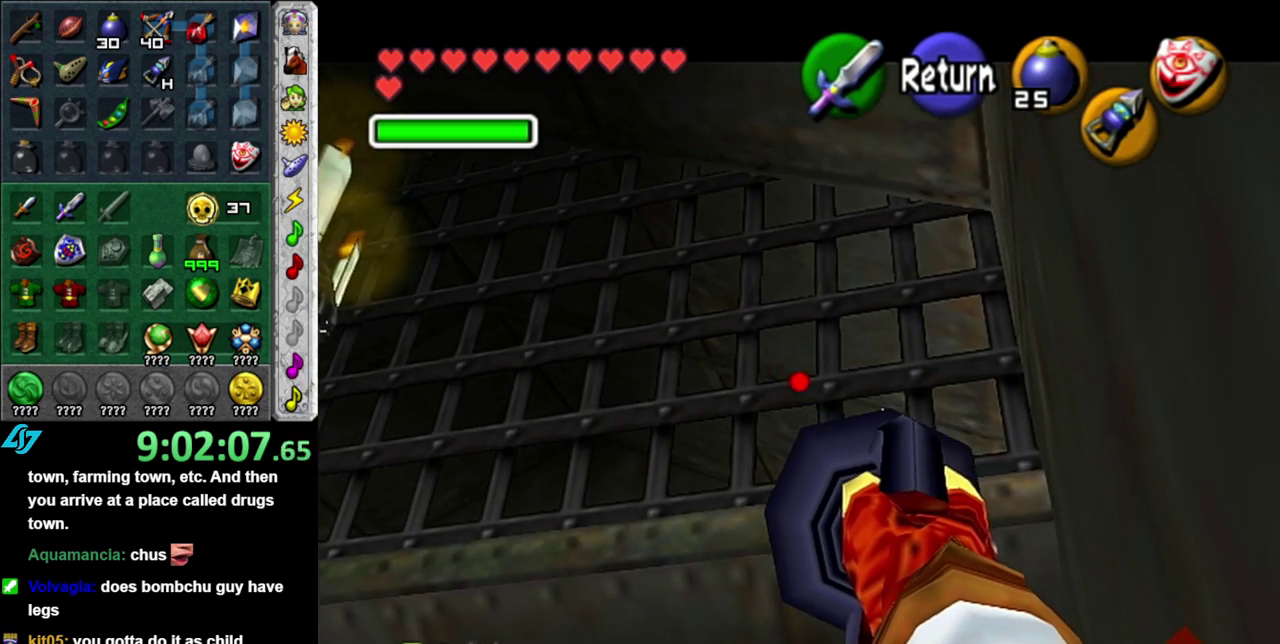
{"buttons": ["Z"], "left_stick": "down-right", "right_stick": "center", "events": [[50, "left_stick", "center"], [467, "left_stick", "down-right"]]}